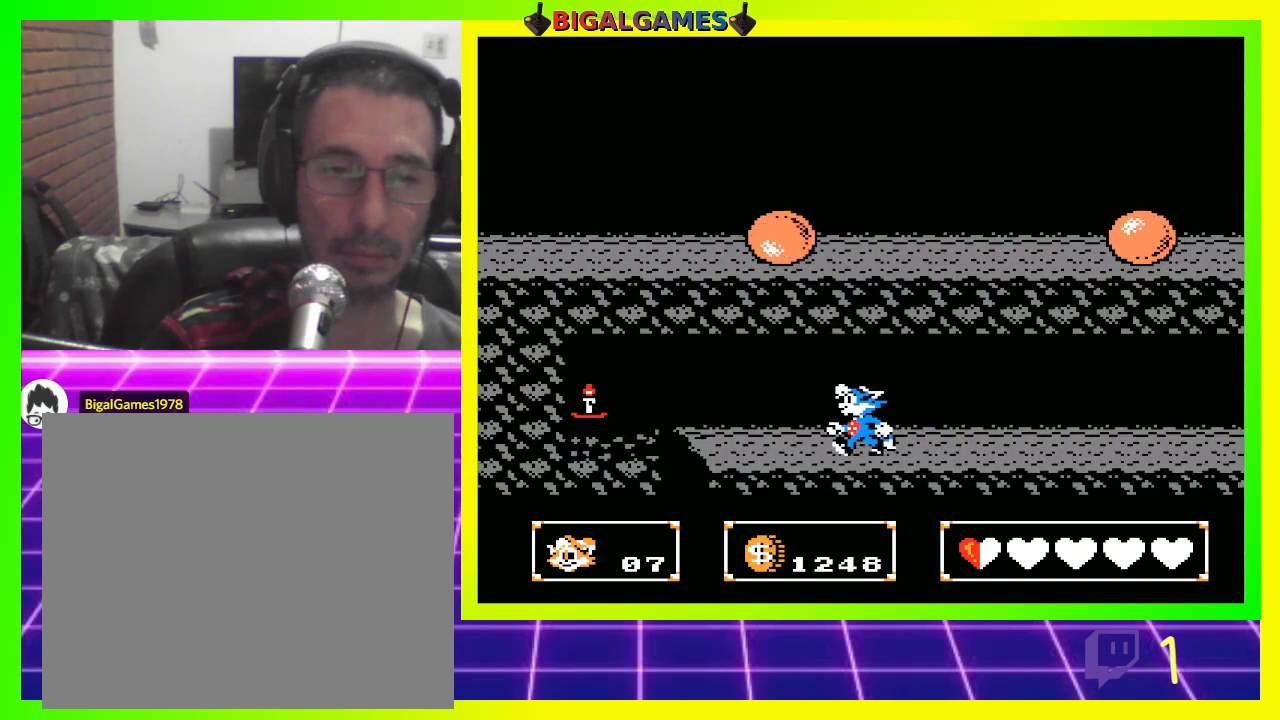
Gameplay with a controller (PlayStation layout); each line is a JSON object with the inputs held at the frame after it. "events" lists button and stick changes between this image and that frame as [ms after this image, input, new state], when the widget could be followed in between.
{"buttons": ["CROSS", "DPAD_LEFT"], "left_stick": "center", "right_stick": "center", "events": []}
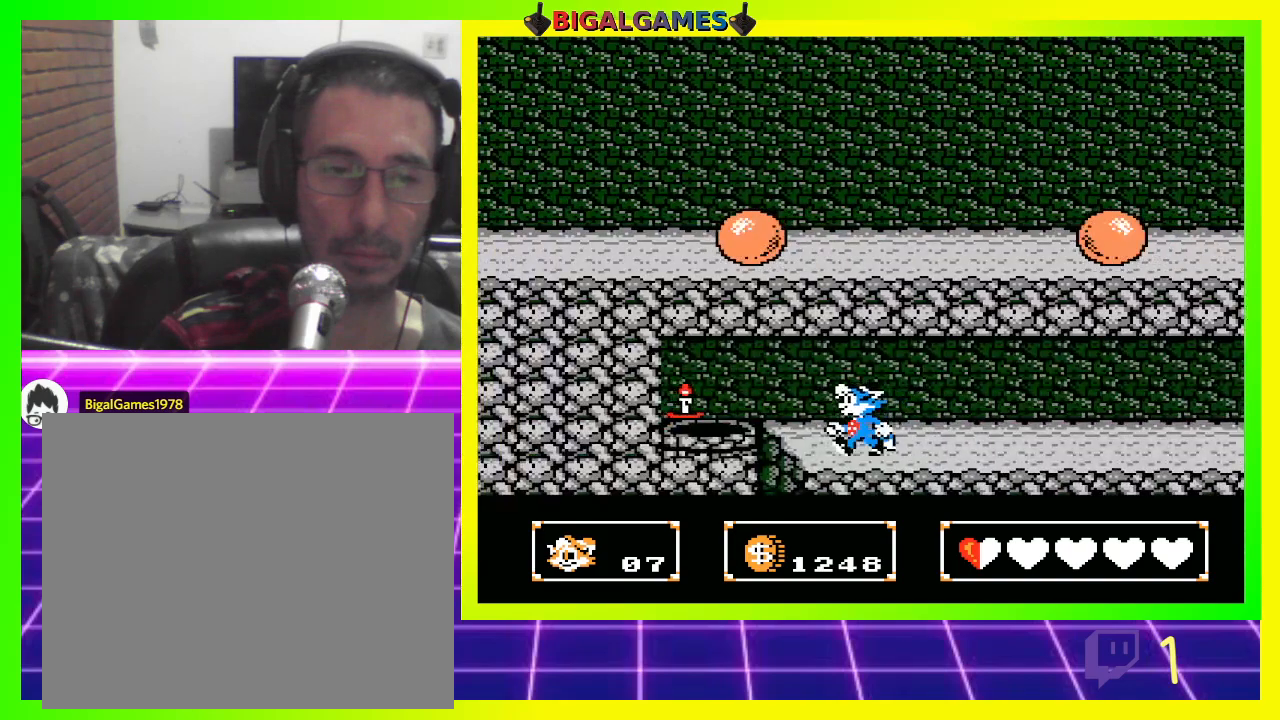
{"buttons": ["CIRCLE", "DPAD_LEFT"], "left_stick": "center", "right_stick": "center", "events": [[200, "CIRCLE", "down"], [500, "CROSS", "up"]]}
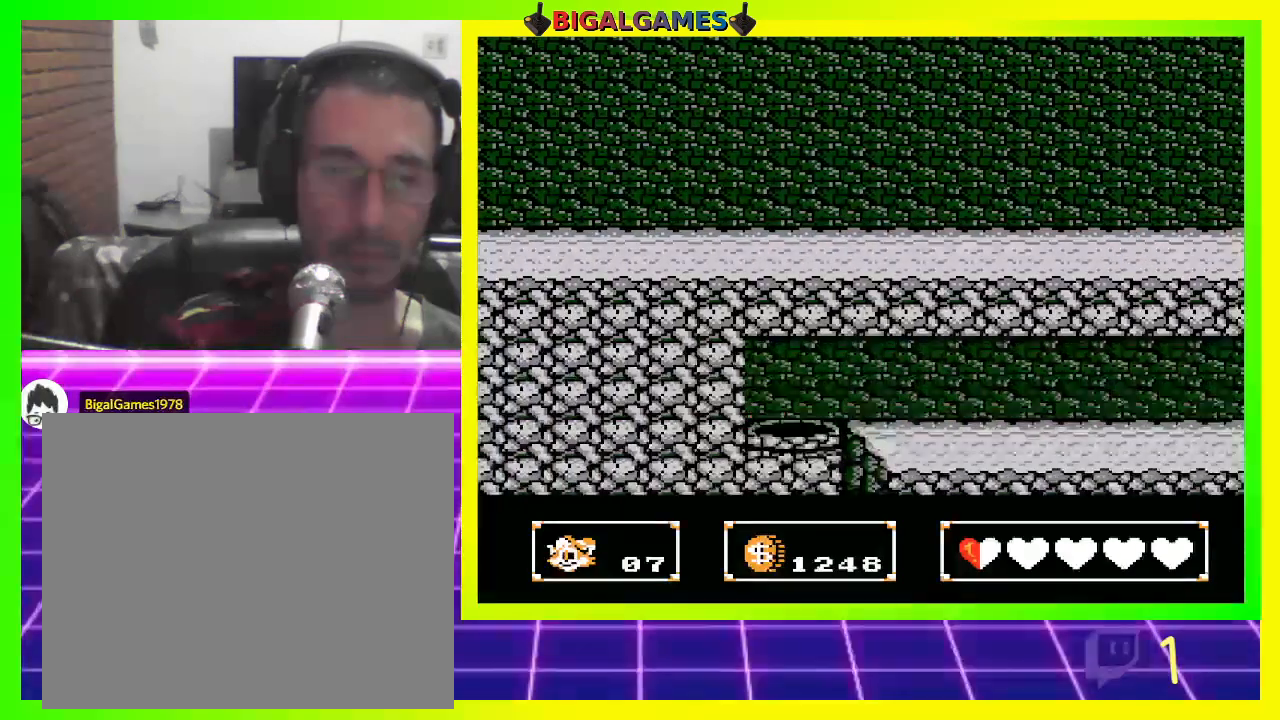
{"buttons": ["CROSS", "CIRCLE", "DPAD_LEFT"], "left_stick": "center", "right_stick": "center", "events": [[100, "CROSS", "down"]]}
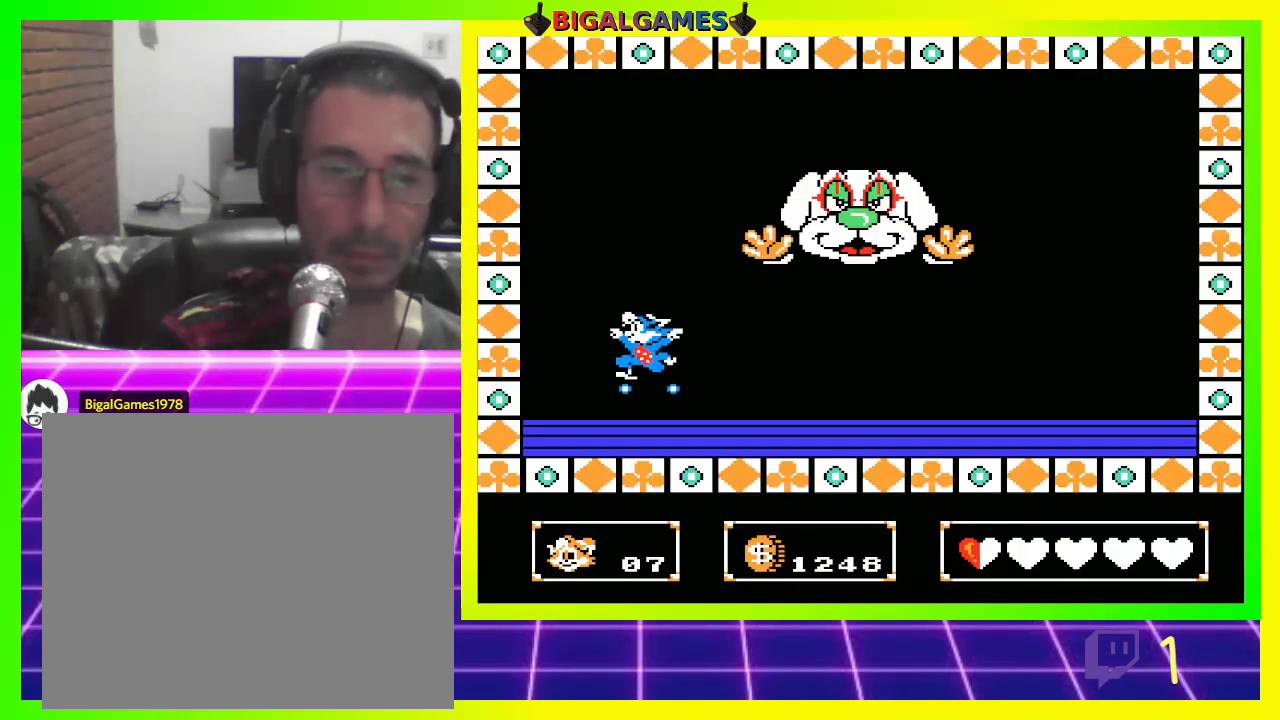
{"buttons": ["CROSS"], "left_stick": "center", "right_stick": "center", "events": [[167, "CIRCLE", "up"], [367, "DPAD_LEFT", "up"]]}
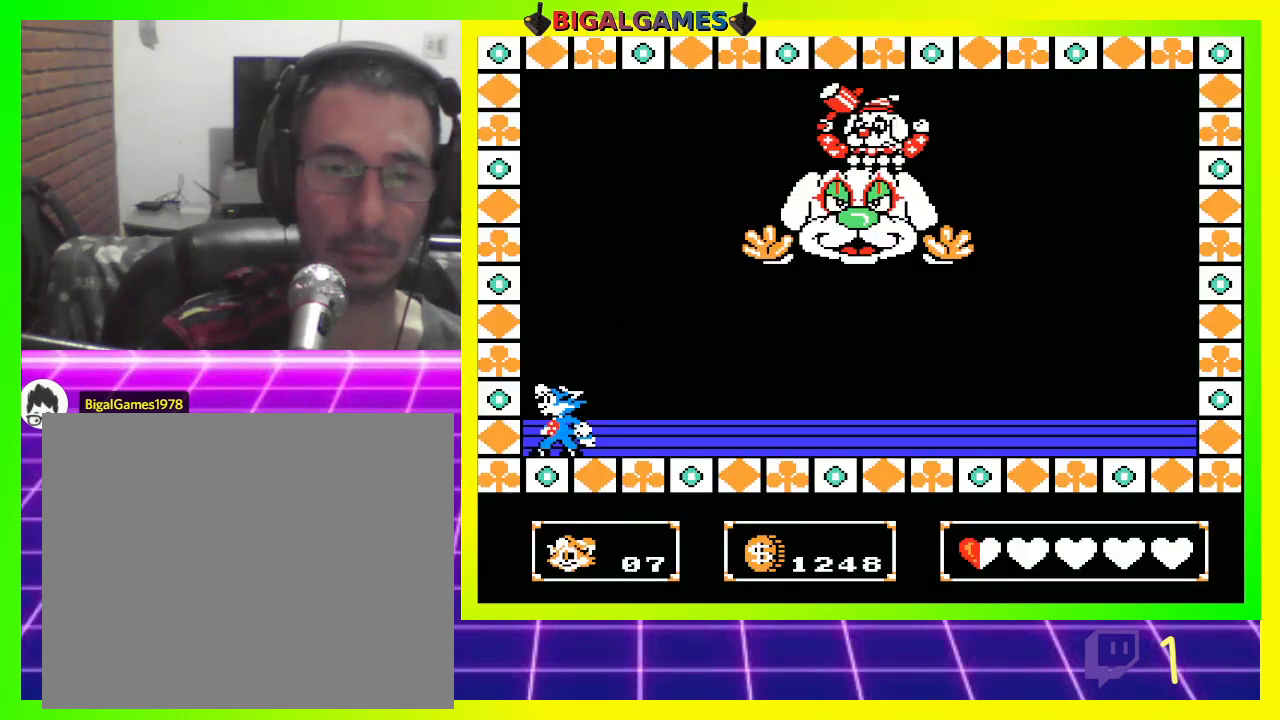
{"buttons": [], "left_stick": "center", "right_stick": "center", "events": [[500, "CROSS", "up"]]}
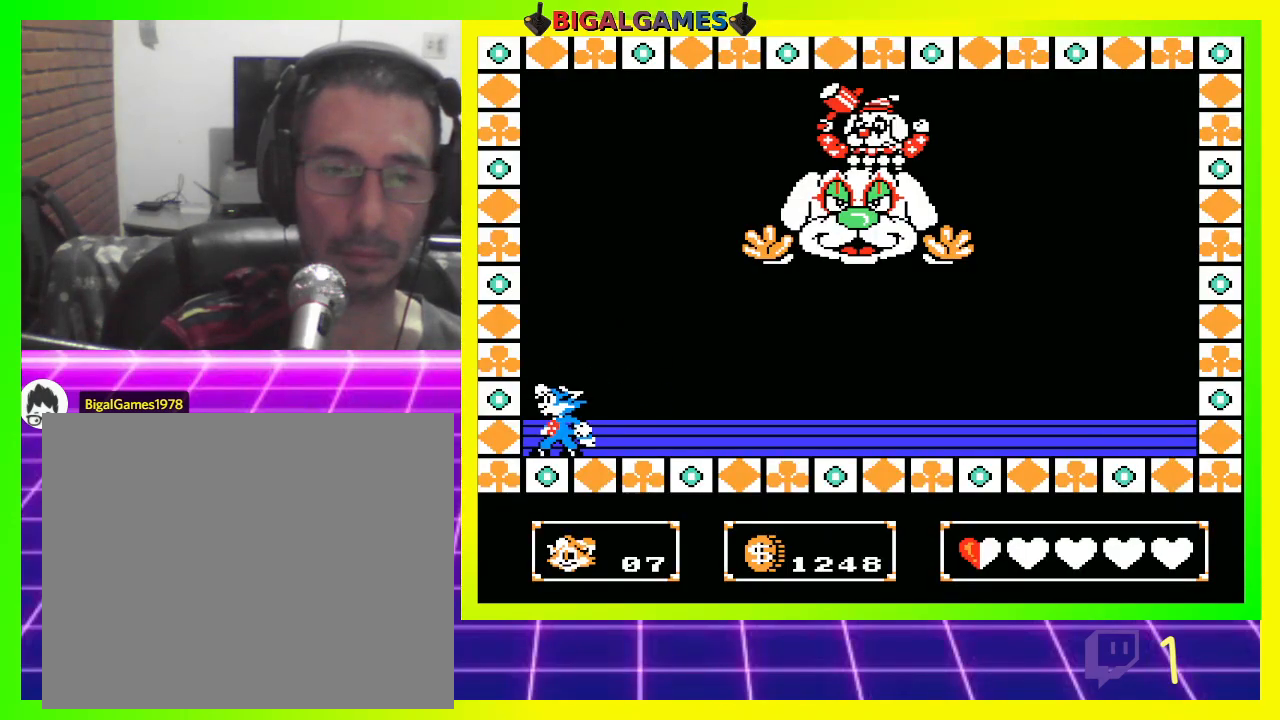
{"buttons": [], "left_stick": "center", "right_stick": "center", "events": []}
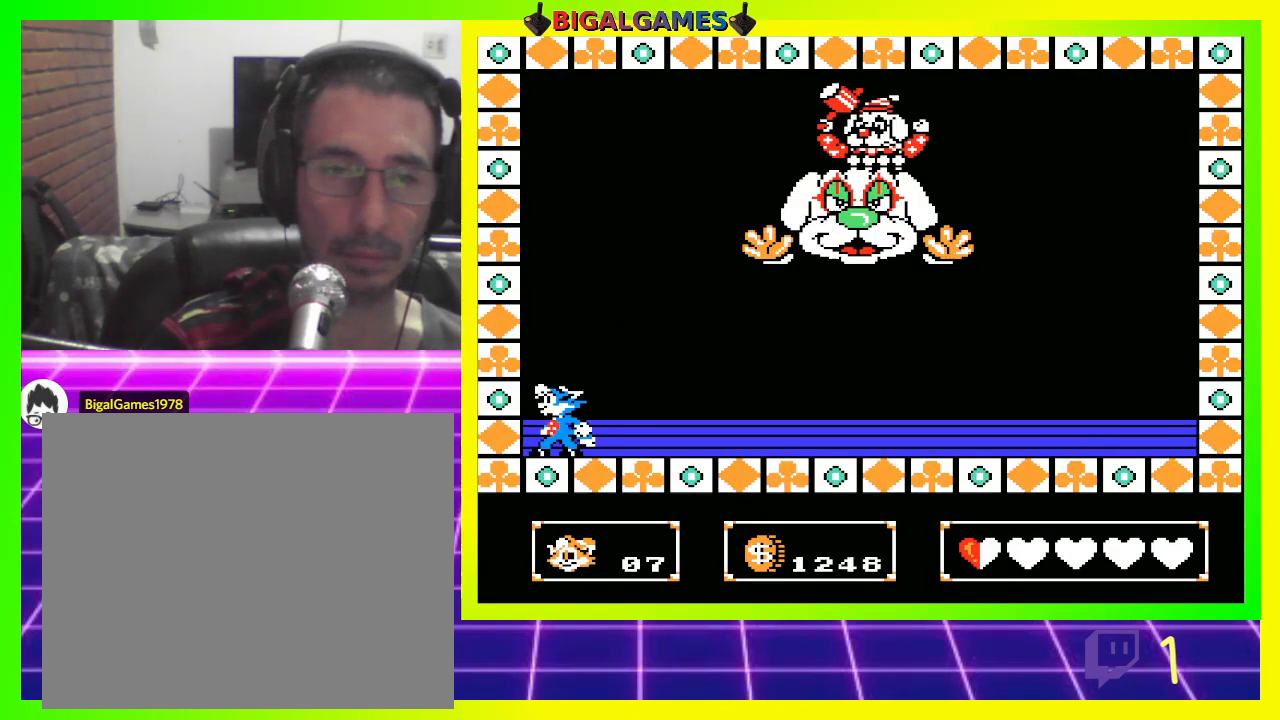
{"buttons": [], "left_stick": "center", "right_stick": "center", "events": []}
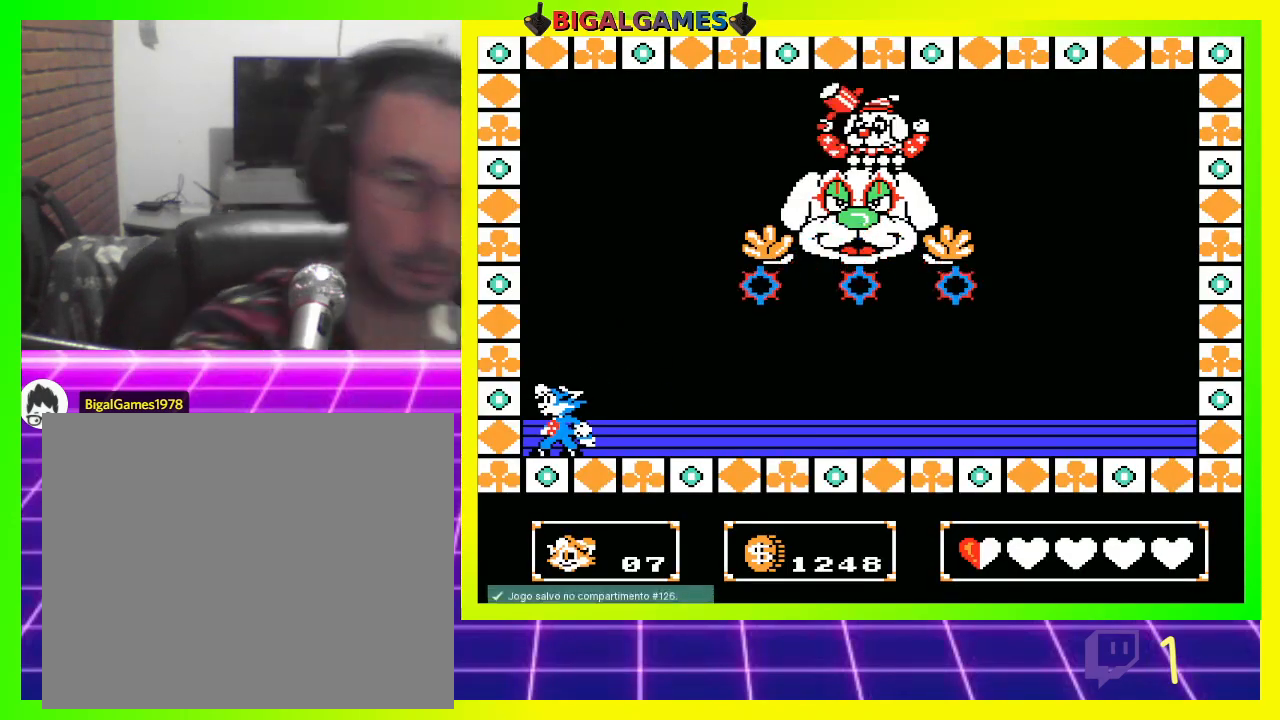
{"buttons": ["DPAD_RIGHT"], "left_stick": "center", "right_stick": "center", "events": [[233, "DPAD_RIGHT", "down"]]}
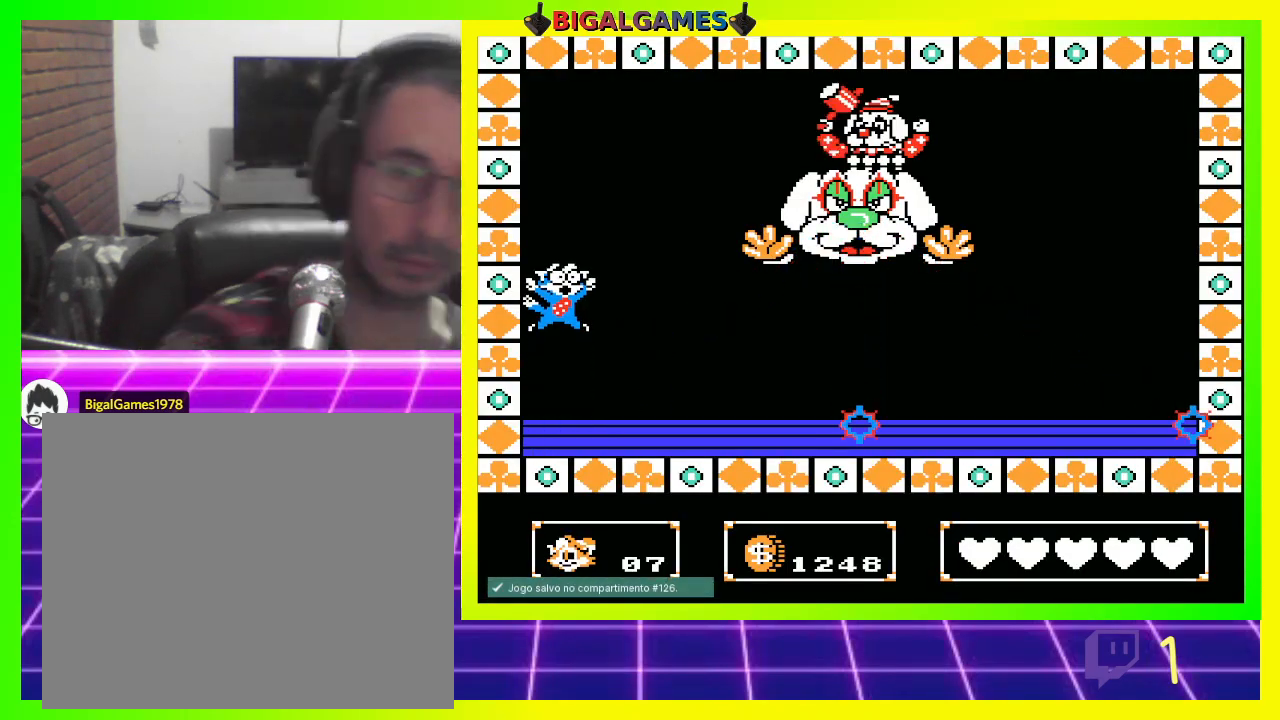
{"buttons": [], "left_stick": "center", "right_stick": "center", "events": [[167, "DPAD_RIGHT", "up"]]}
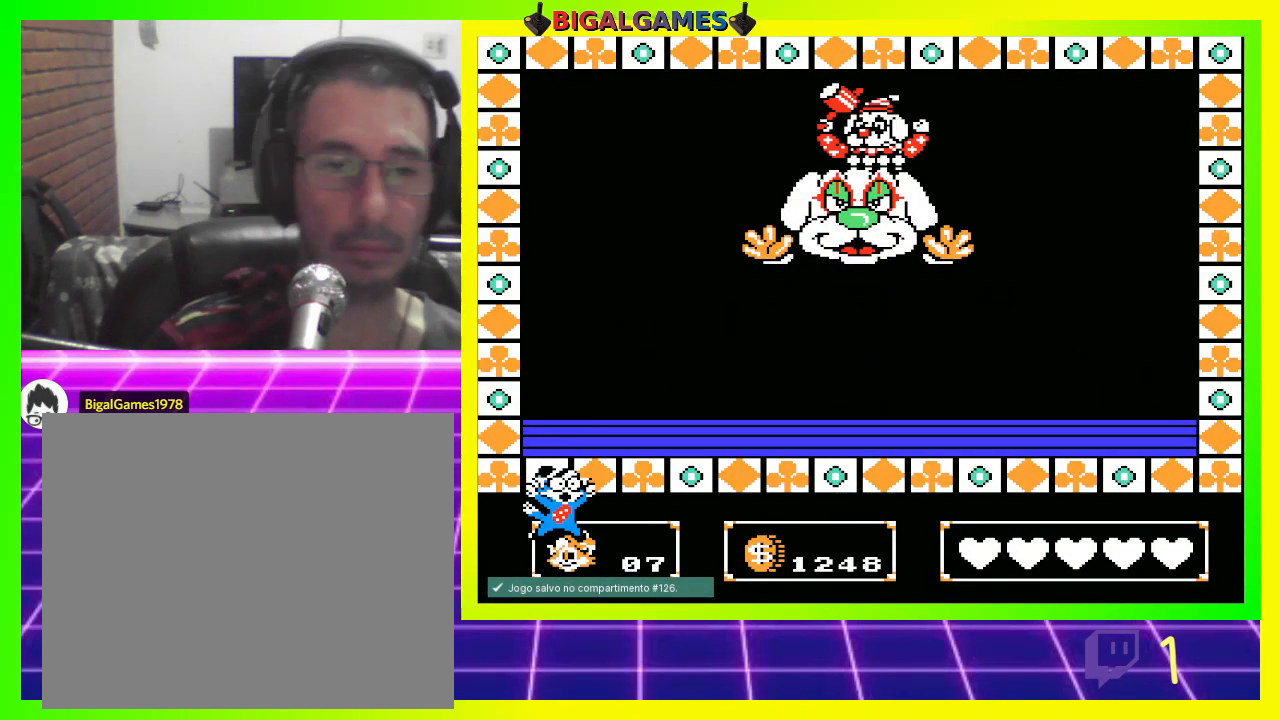
{"buttons": ["DPAD_RIGHT"], "left_stick": "center", "right_stick": "center", "events": [[233, "DPAD_RIGHT", "down"]]}
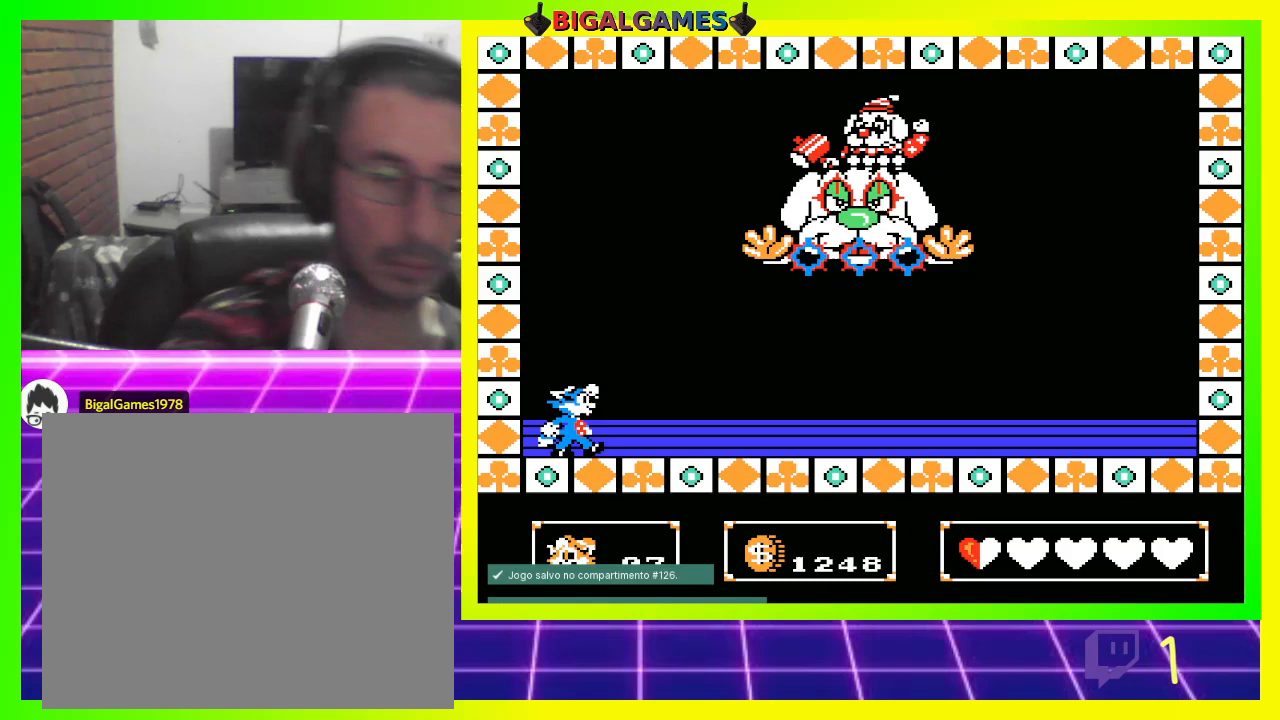
{"buttons": ["DPAD_RIGHT"], "left_stick": "center", "right_stick": "center", "events": []}
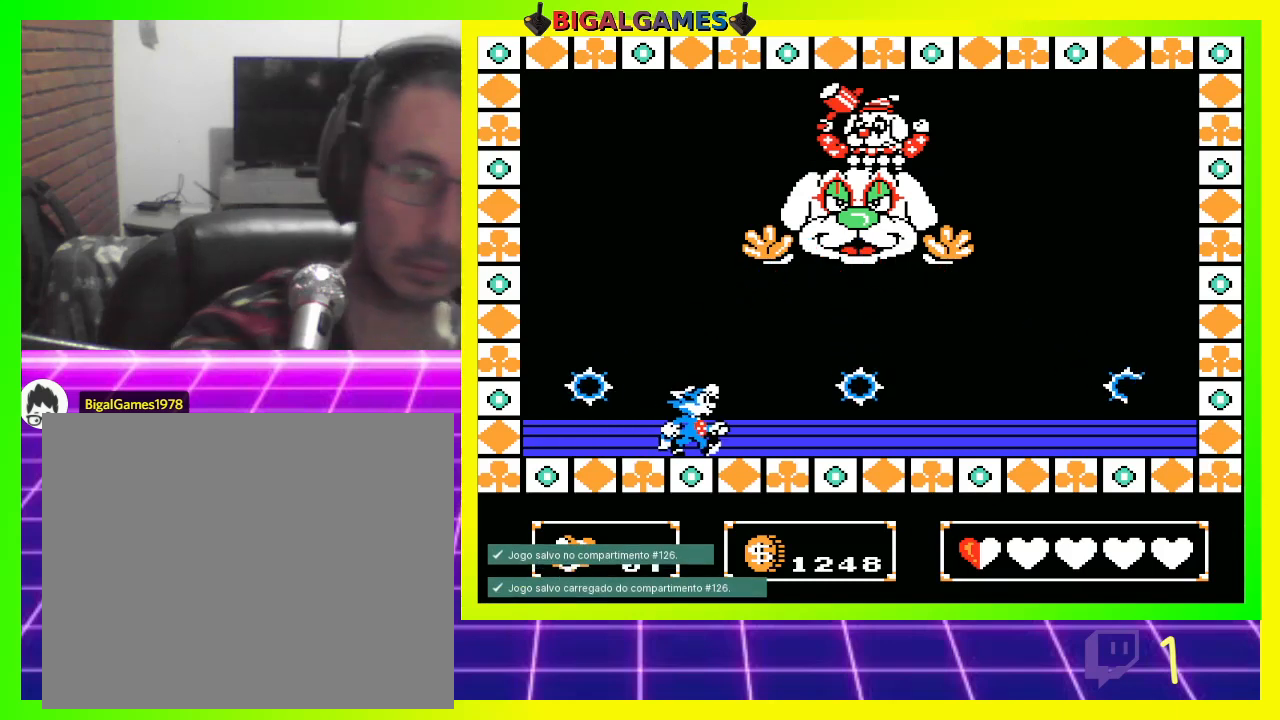
{"buttons": [], "left_stick": "center", "right_stick": "center", "events": [[333, "DPAD_RIGHT", "up"]]}
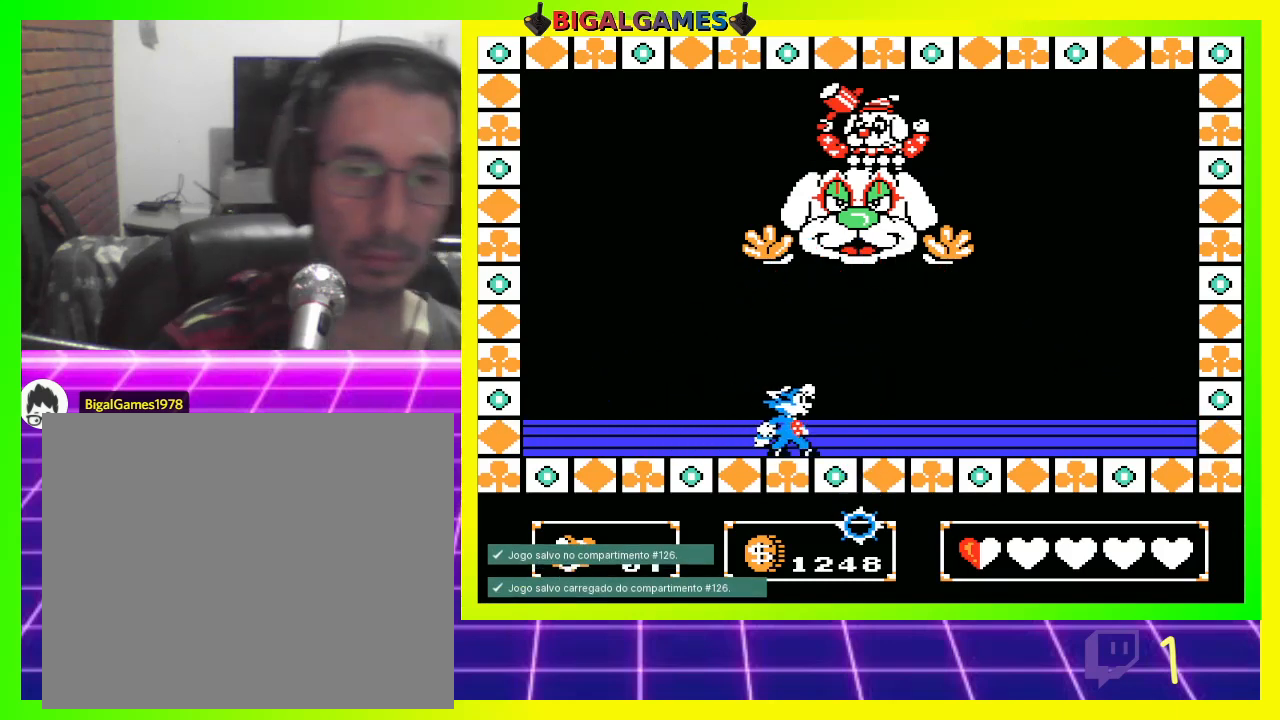
{"buttons": [], "left_stick": "center", "right_stick": "center", "events": [[200, "DPAD_RIGHT", "down"], [400, "DPAD_RIGHT", "up"]]}
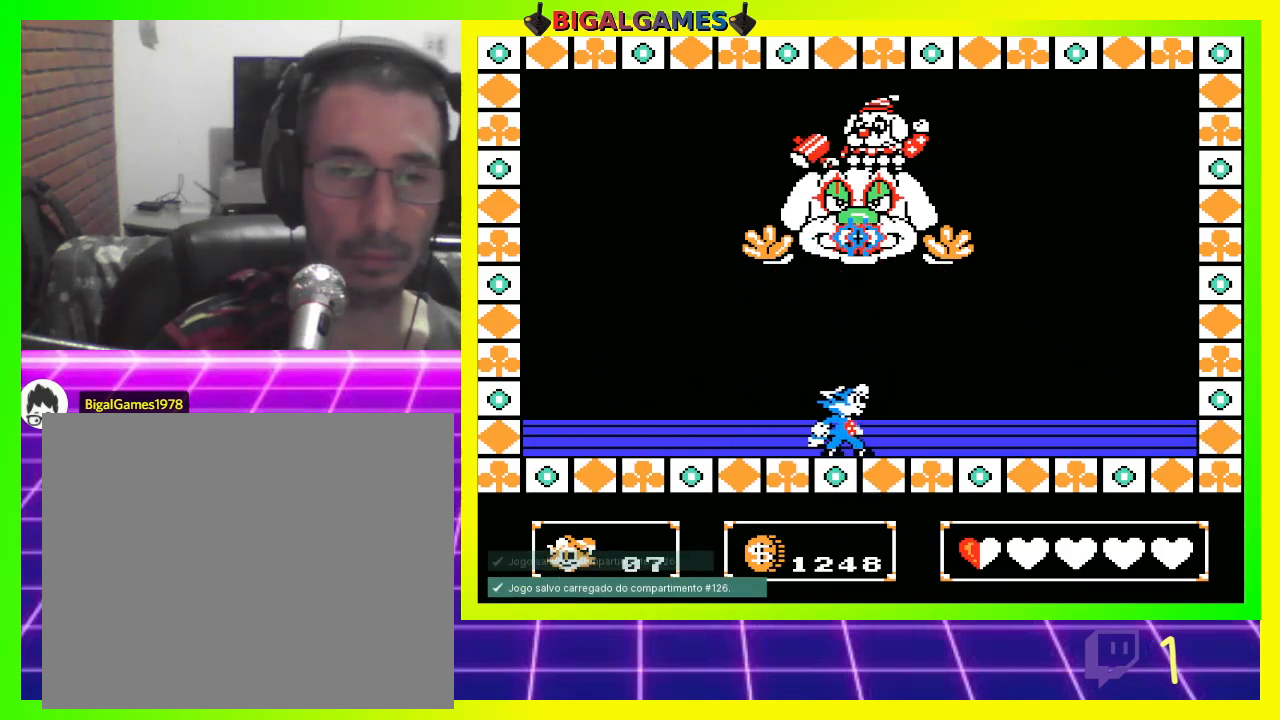
{"buttons": [], "left_stick": "center", "right_stick": "center", "events": [[100, "DPAD_LEFT", "down"], [500, "DPAD_LEFT", "up"]]}
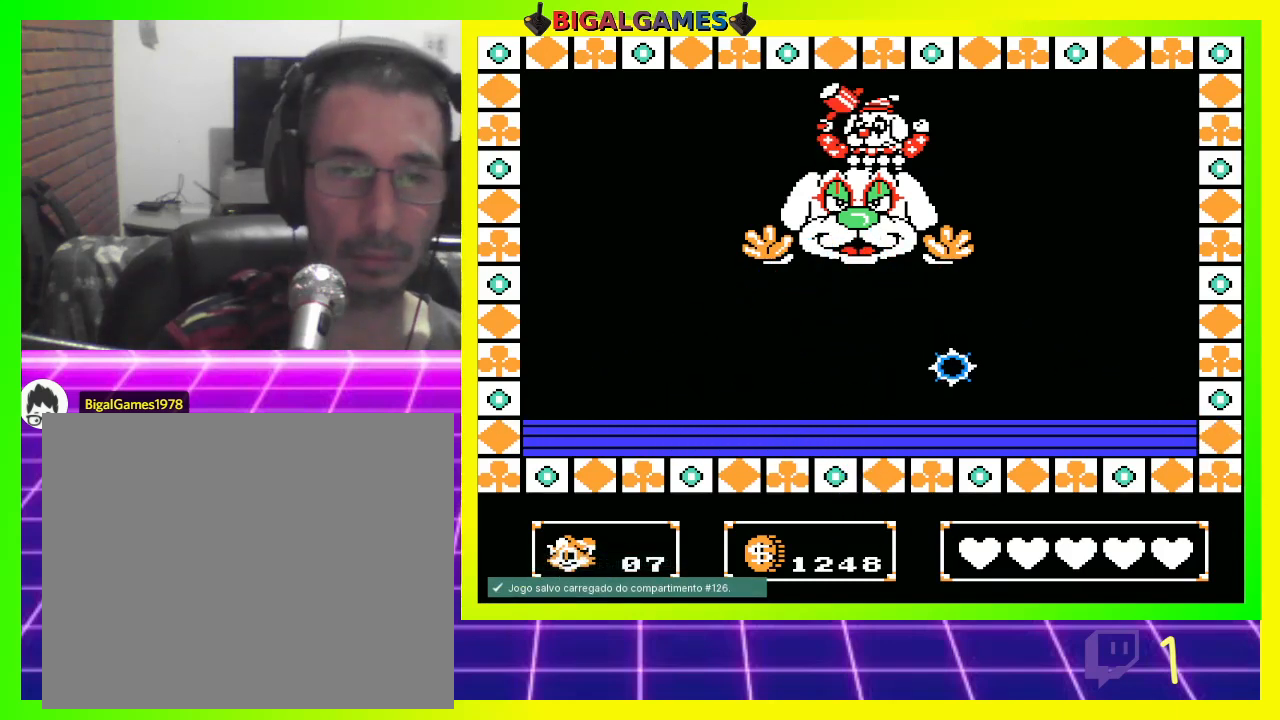
{"buttons": [], "left_stick": "center", "right_stick": "center", "events": [[33, "DPAD_RIGHT", "down"], [333, "DPAD_RIGHT", "up"]]}
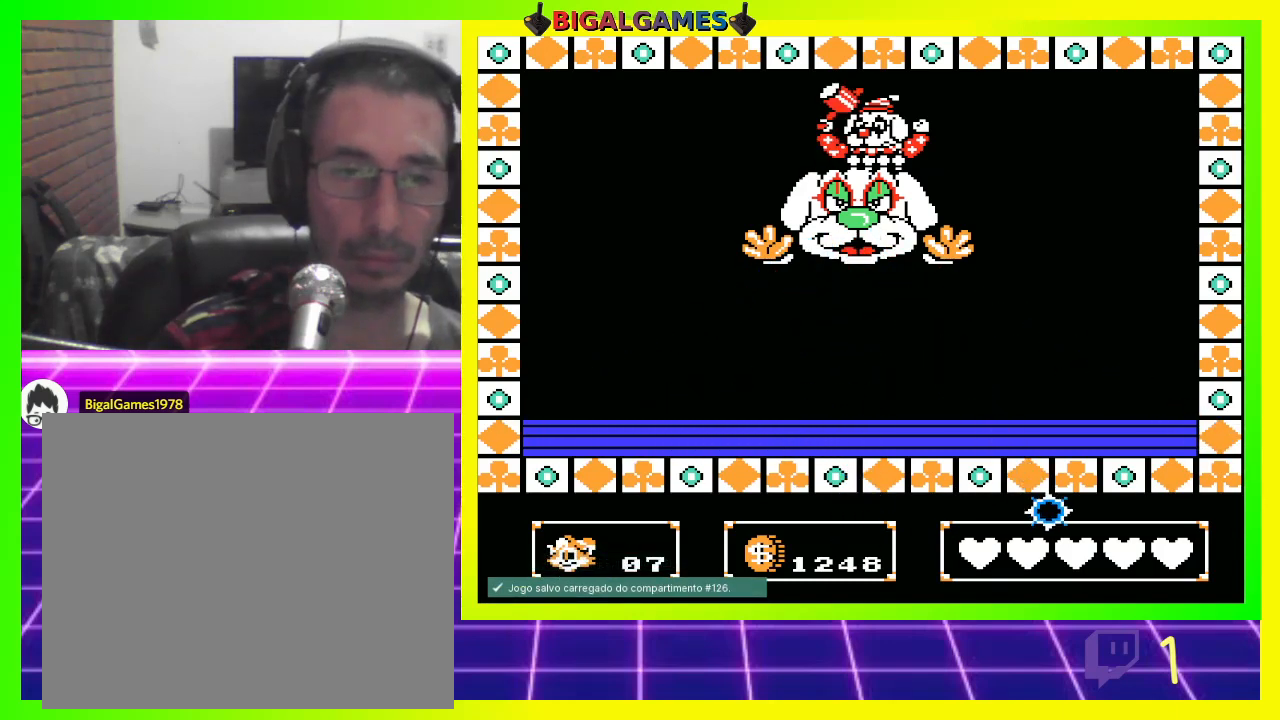
{"buttons": [], "left_stick": "center", "right_stick": "center", "events": []}
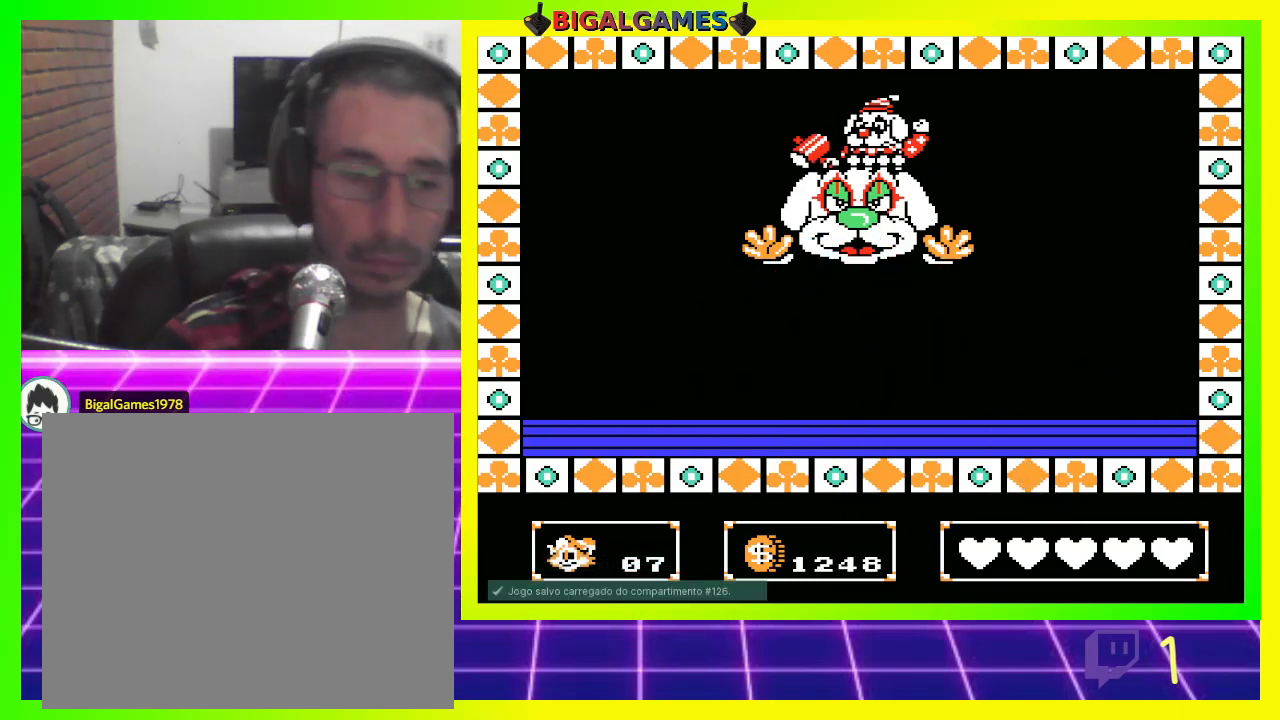
{"buttons": ["DPAD_RIGHT"], "left_stick": "center", "right_stick": "center", "events": [[400, "DPAD_RIGHT", "down"]]}
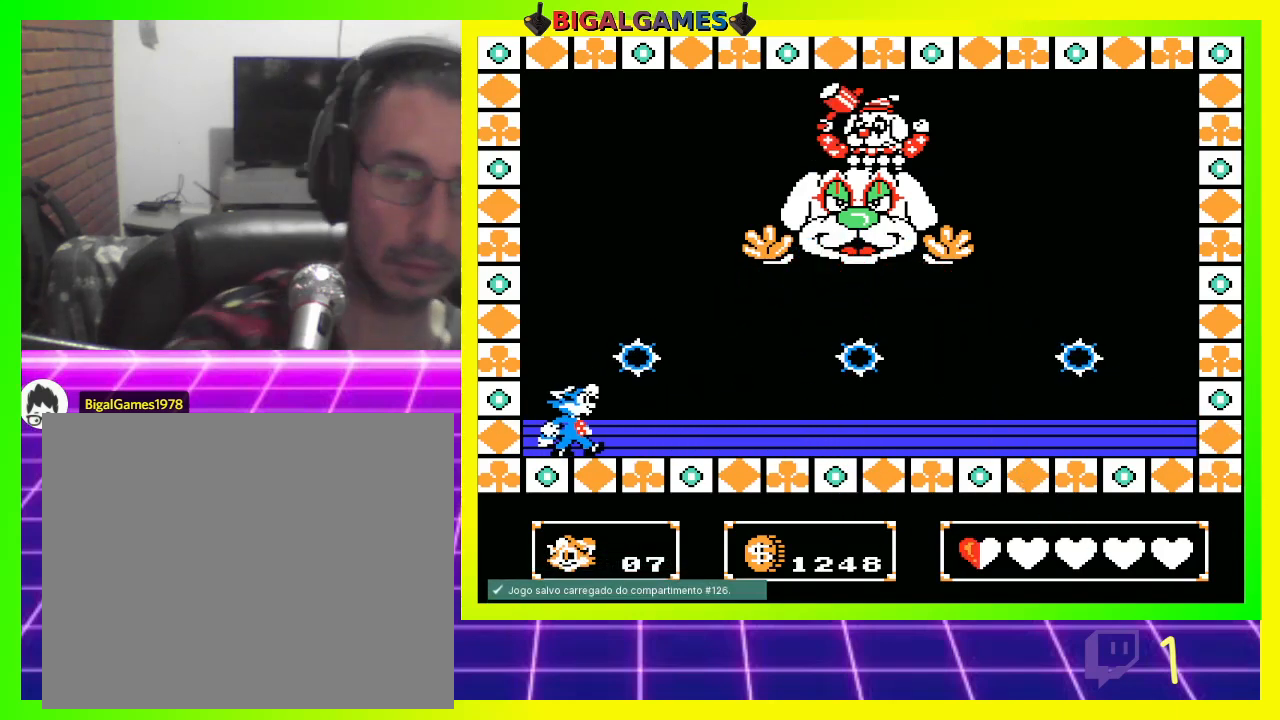
{"buttons": ["DPAD_RIGHT"], "left_stick": "center", "right_stick": "center", "events": []}
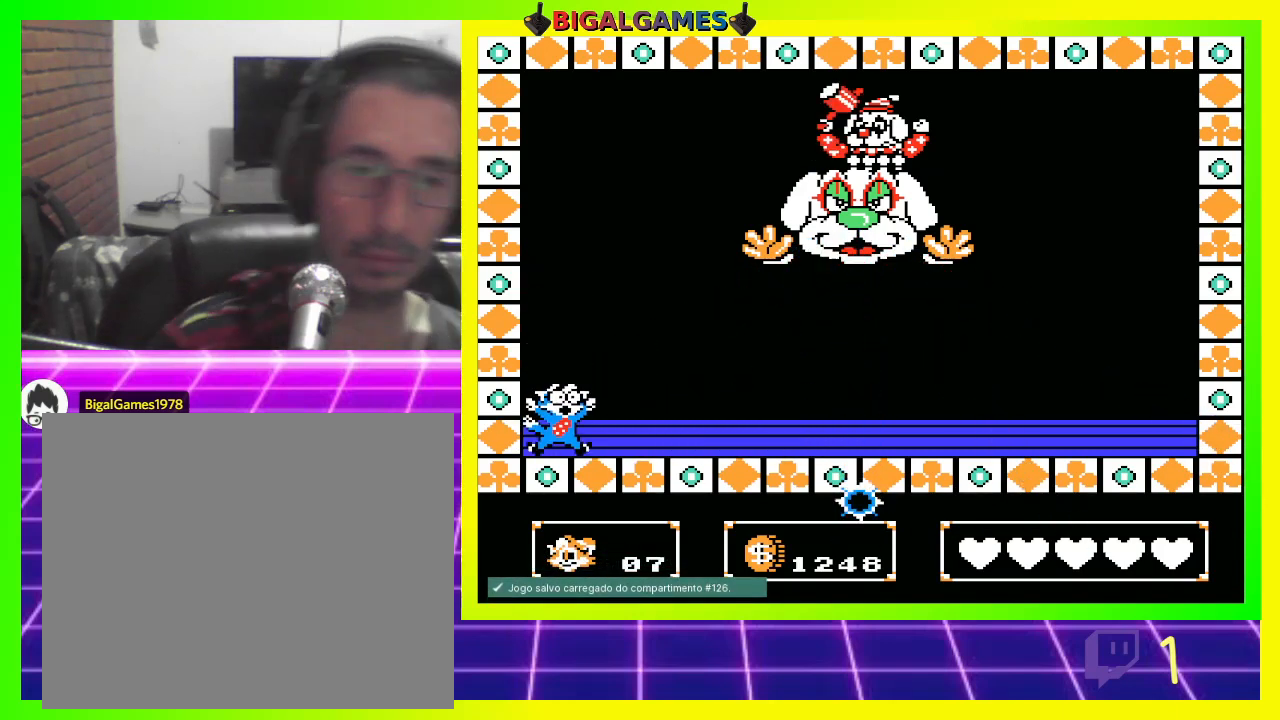
{"buttons": ["DPAD_RIGHT"], "left_stick": "center", "right_stick": "center", "events": []}
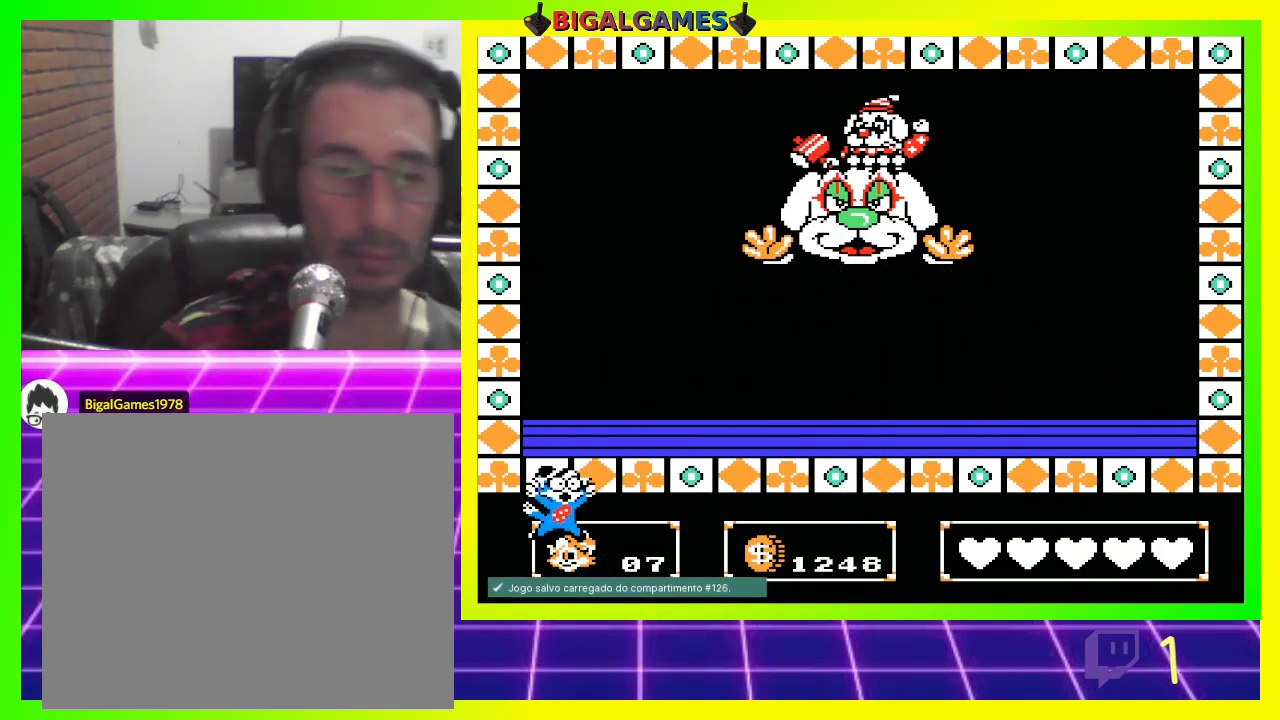
{"buttons": ["DPAD_RIGHT"], "left_stick": "center", "right_stick": "center", "events": []}
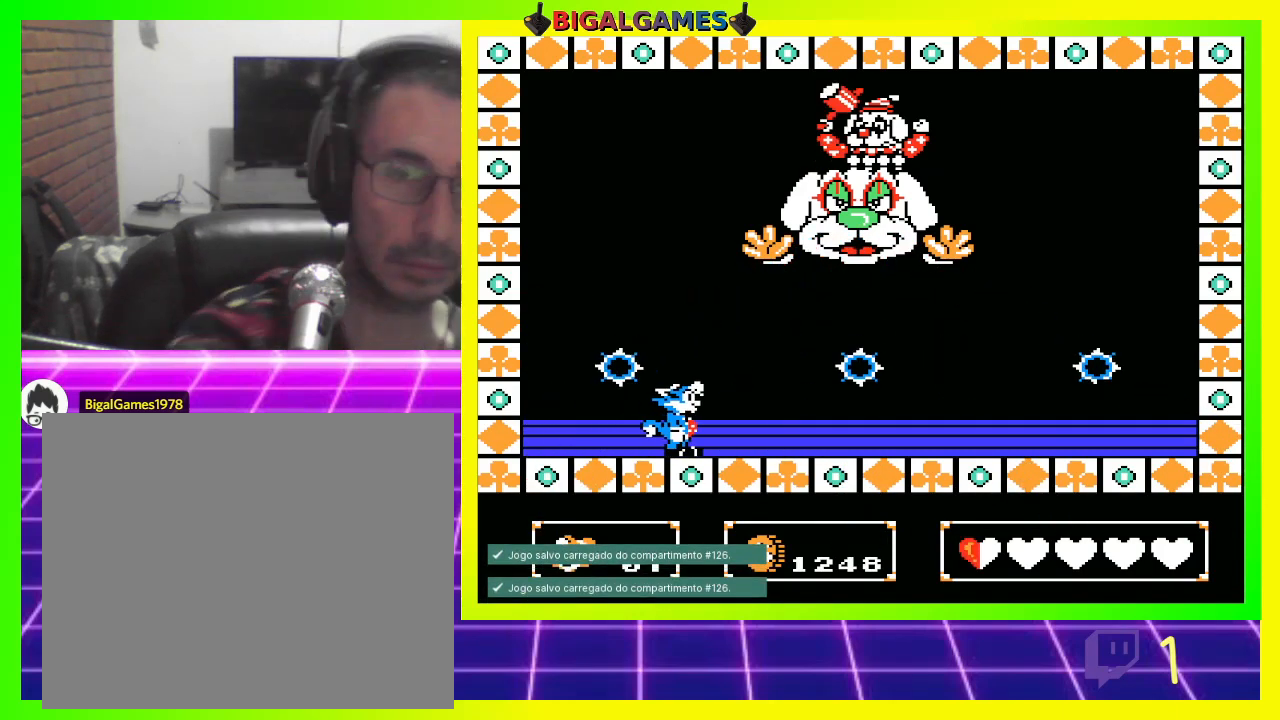
{"buttons": ["DPAD_RIGHT"], "left_stick": "center", "right_stick": "center", "events": [[267, "DPAD_RIGHT", "up"], [400, "DPAD_RIGHT", "down"]]}
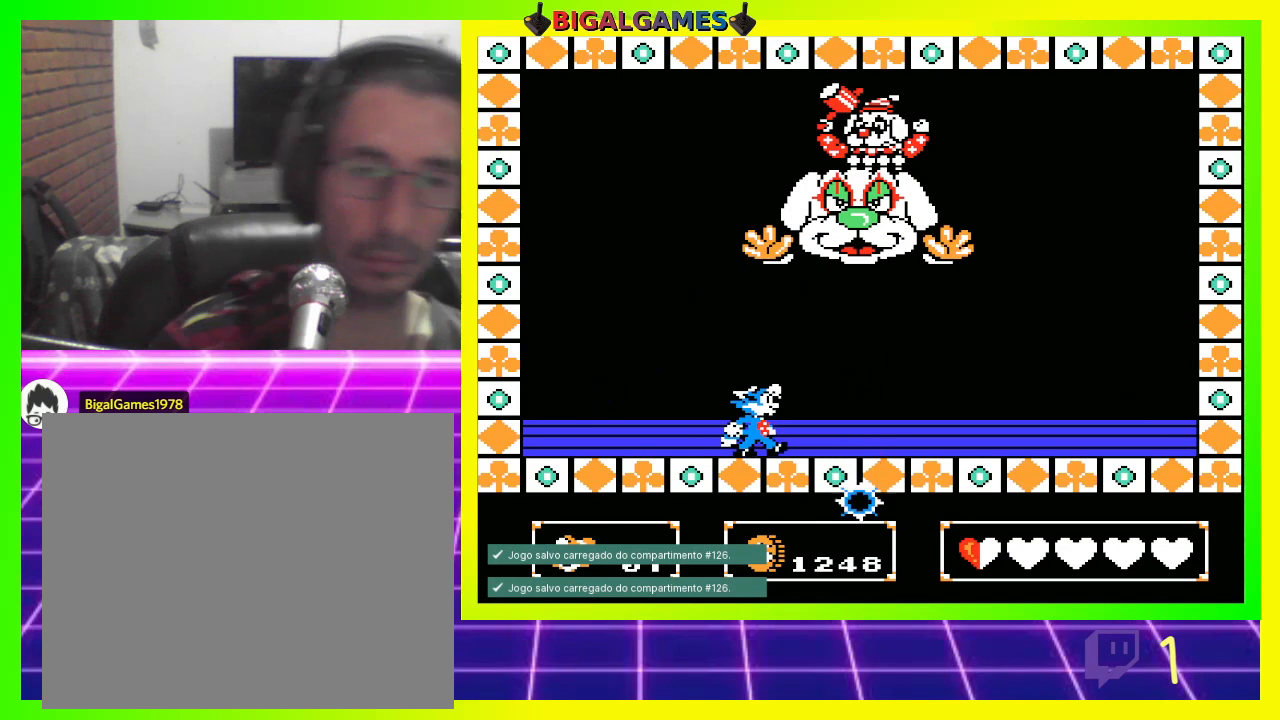
{"buttons": ["DPAD_UP"], "left_stick": "center", "right_stick": "center", "events": [[33, "CIRCLE", "down"], [200, "CIRCLE", "up"], [400, "CROSS", "down"], [433, "DPAD_RIGHT", "up"], [467, "DPAD_UP", "down"], [500, "CROSS", "up"]]}
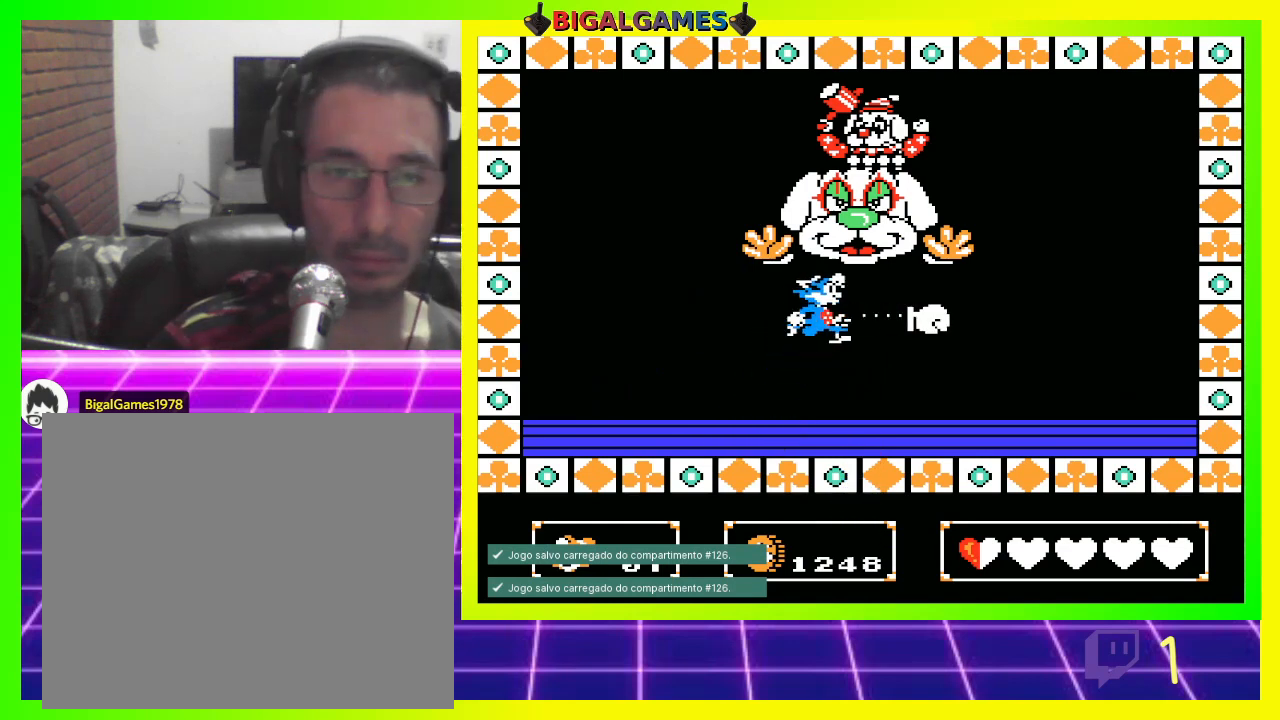
{"buttons": [], "left_stick": "center", "right_stick": "center", "events": [[67, "CROSS", "down"], [167, "CROSS", "up"], [400, "DPAD_UP", "up"]]}
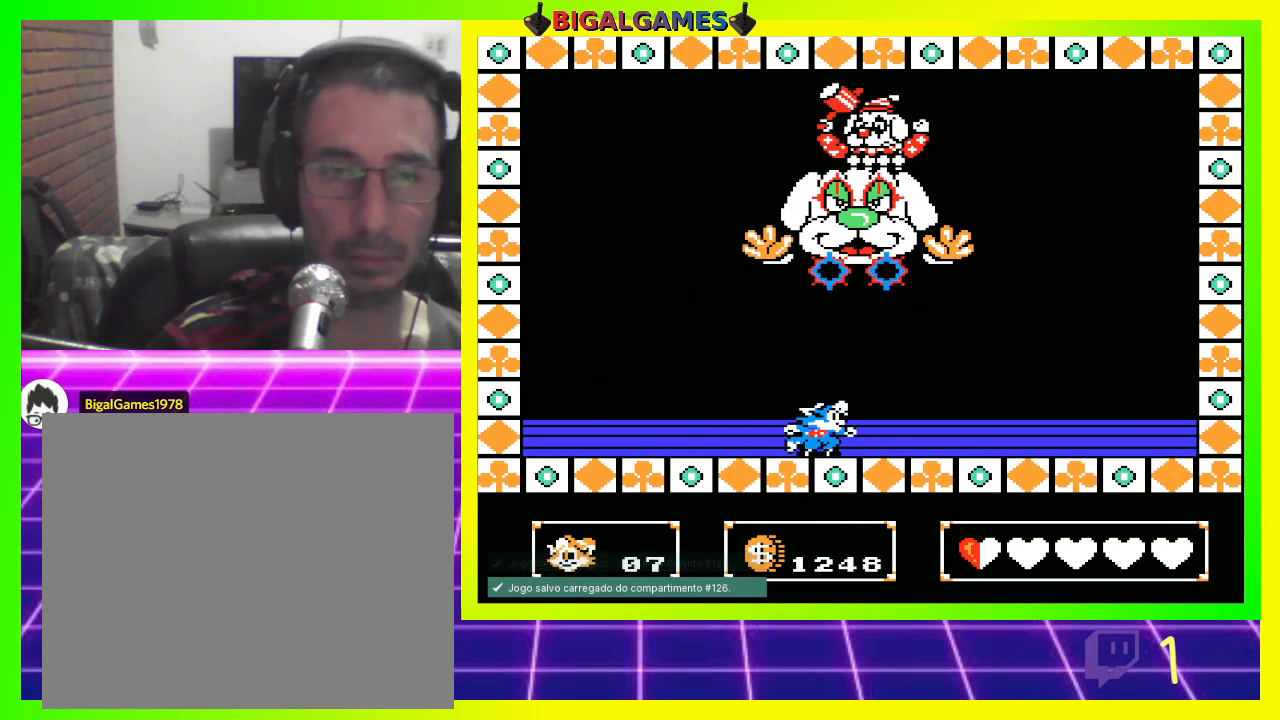
{"buttons": ["DPAD_RIGHT"], "left_stick": "center", "right_stick": "center", "events": [[133, "DPAD_LEFT", "down"], [367, "DPAD_LEFT", "up"], [400, "DPAD_RIGHT", "down"]]}
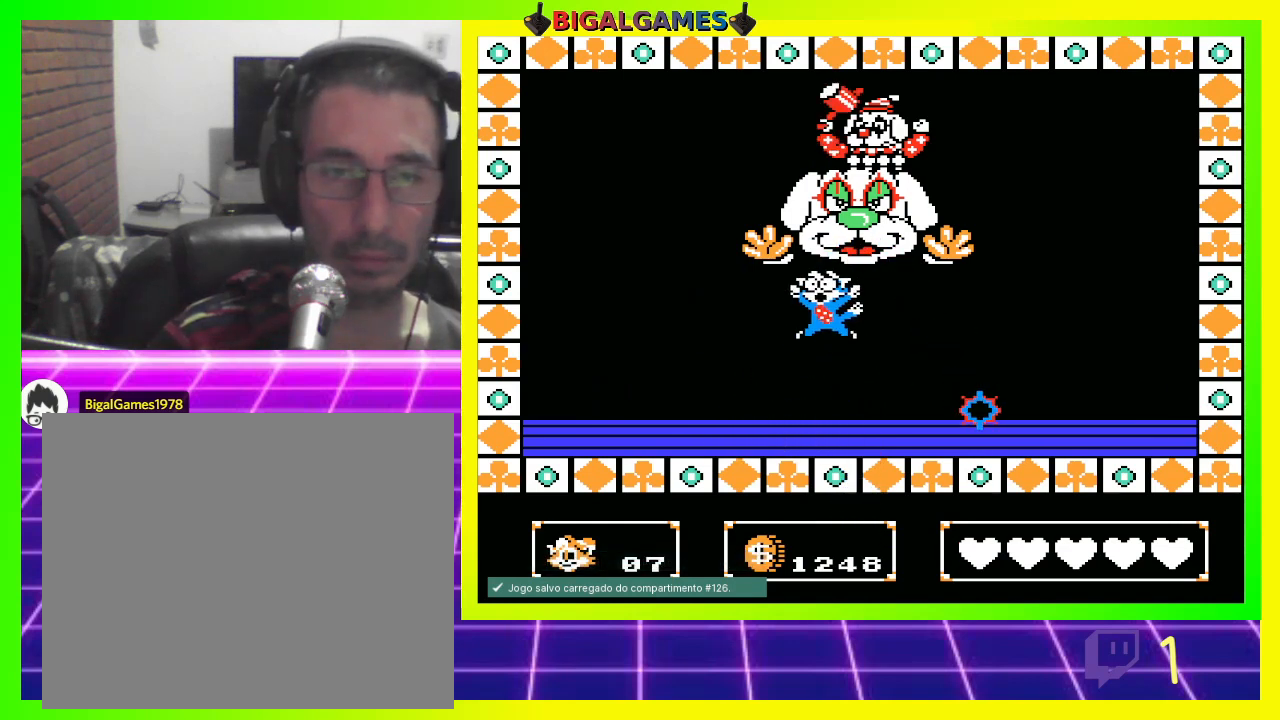
{"buttons": [], "left_stick": "center", "right_stick": "center", "events": [[200, "DPAD_RIGHT", "up"]]}
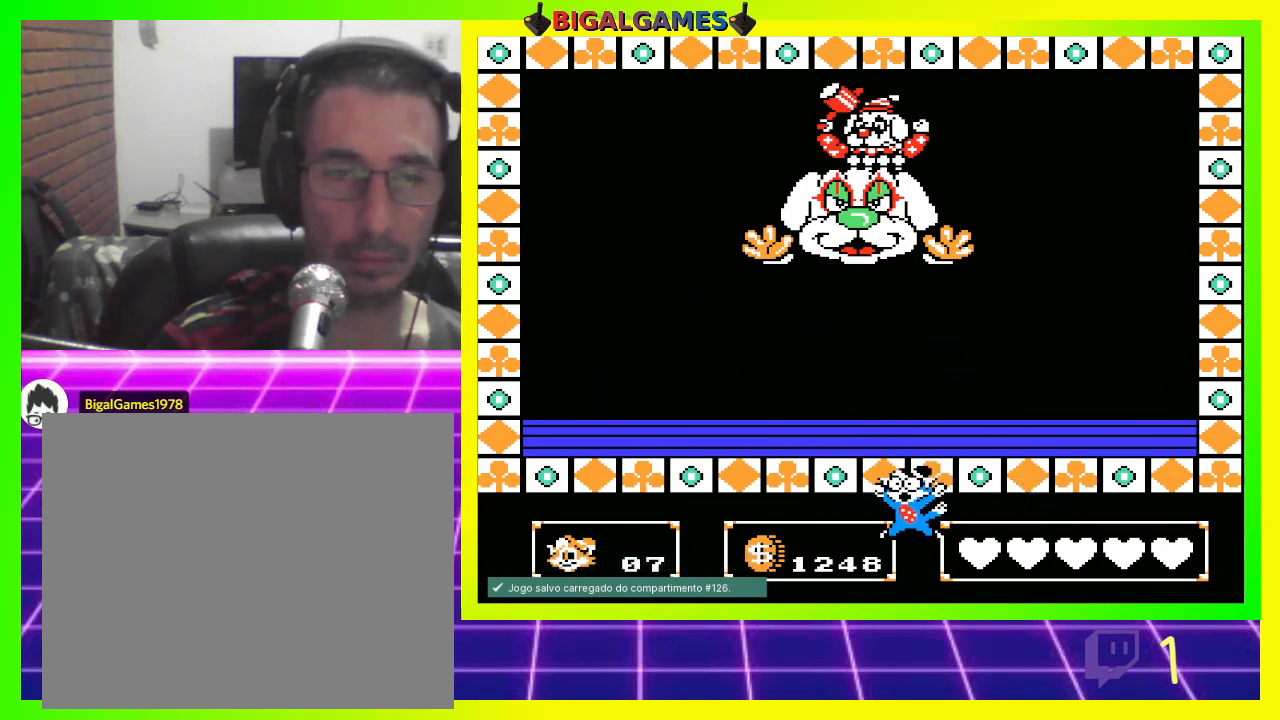
{"buttons": [], "left_stick": "center", "right_stick": "center", "events": []}
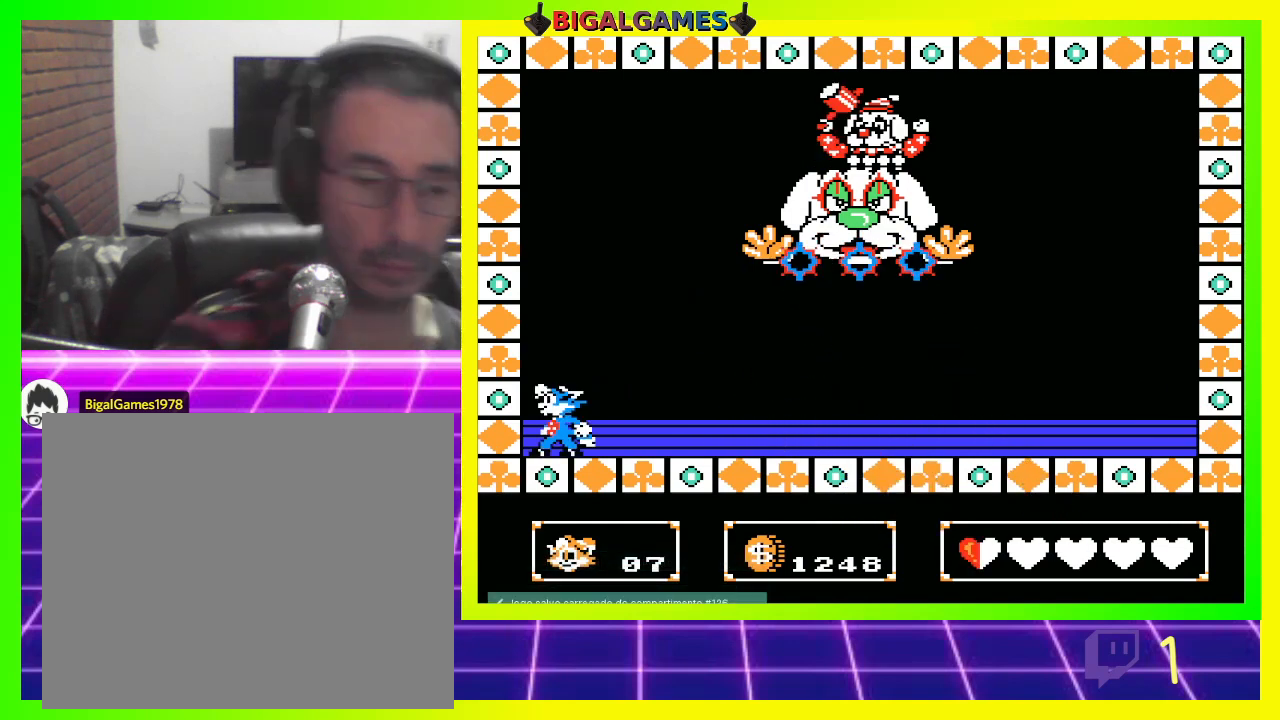
{"buttons": ["L3"], "left_stick": "down-right", "right_stick": "center", "events": [[400, "L3", "down"], [400, "left_stick", "down-right"]]}
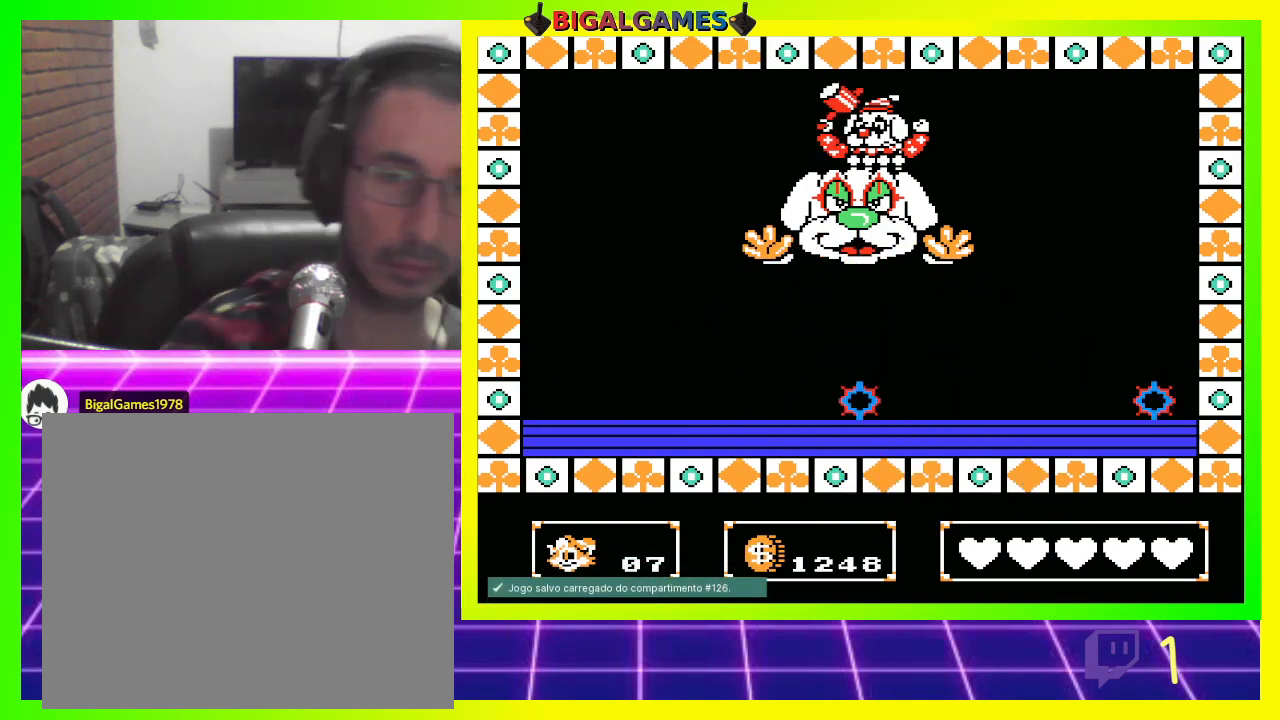
{"buttons": [], "left_stick": "center", "right_stick": "center", "events": [[100, "left_stick", "center"], [133, "L3", "up"]]}
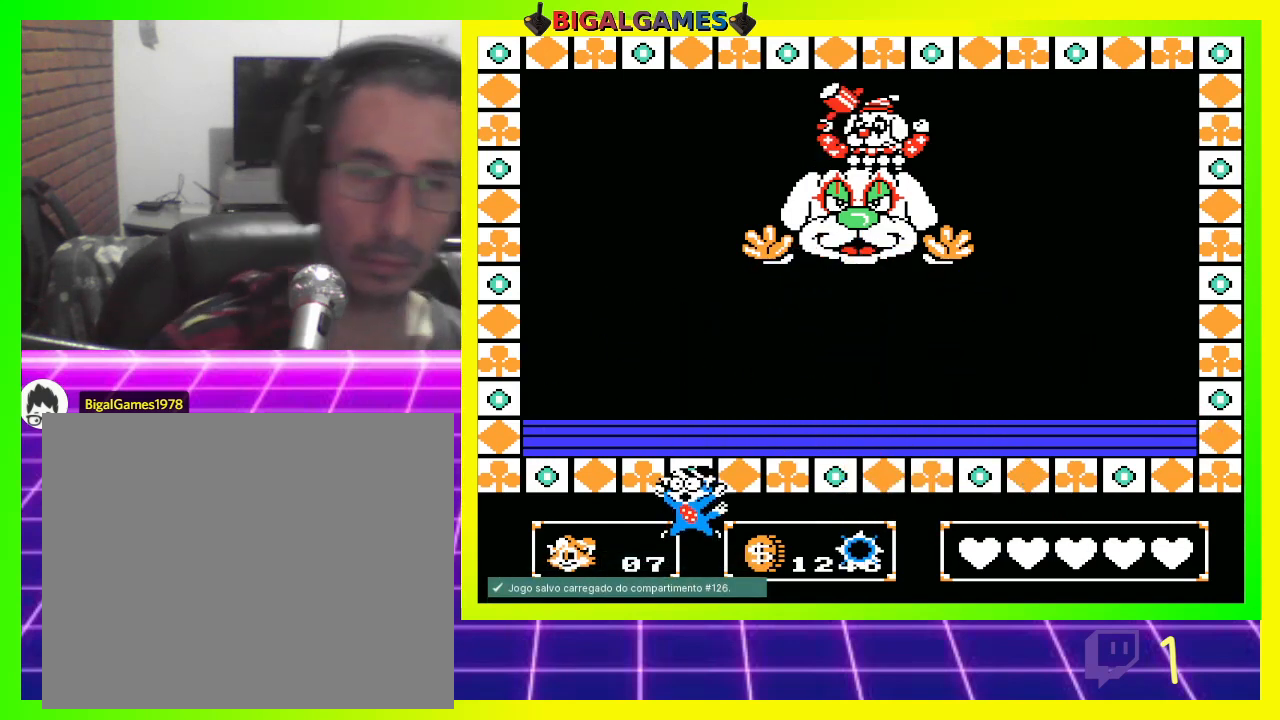
{"buttons": ["DPAD_RIGHT"], "left_stick": "center", "right_stick": "center", "events": [[200, "DPAD_RIGHT", "down"]]}
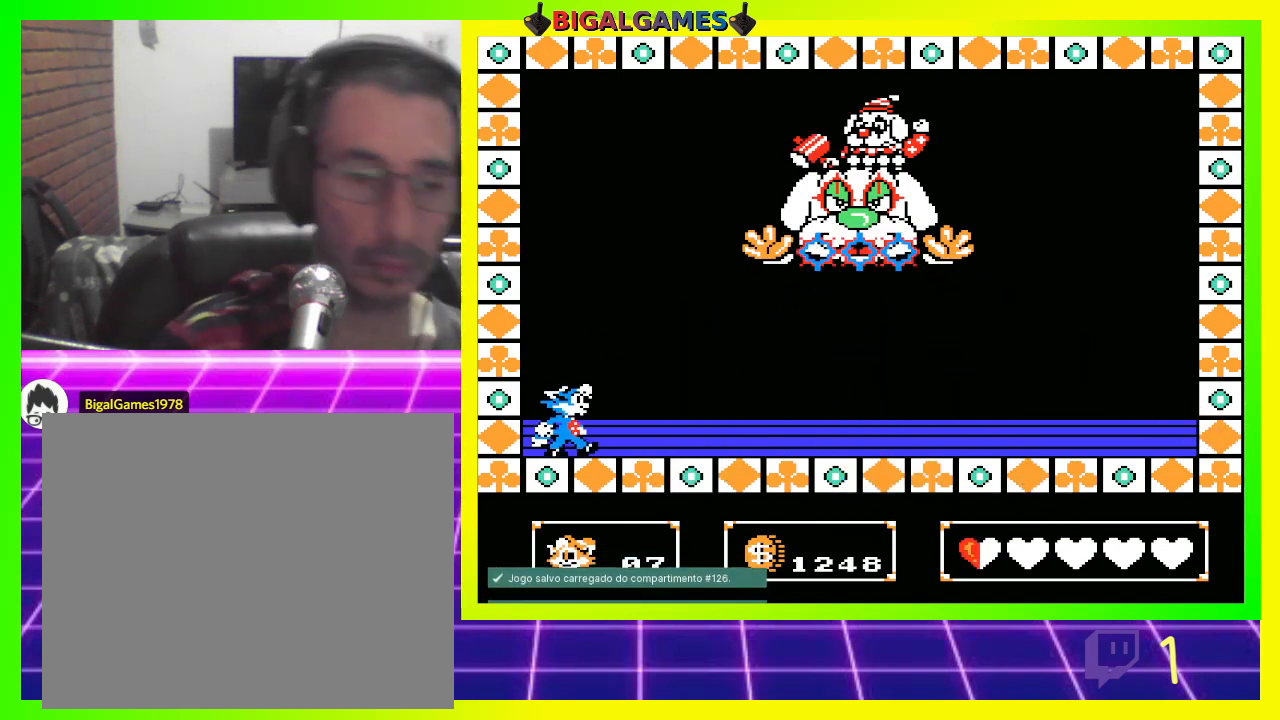
{"buttons": ["DPAD_RIGHT"], "left_stick": "center", "right_stick": "center", "events": []}
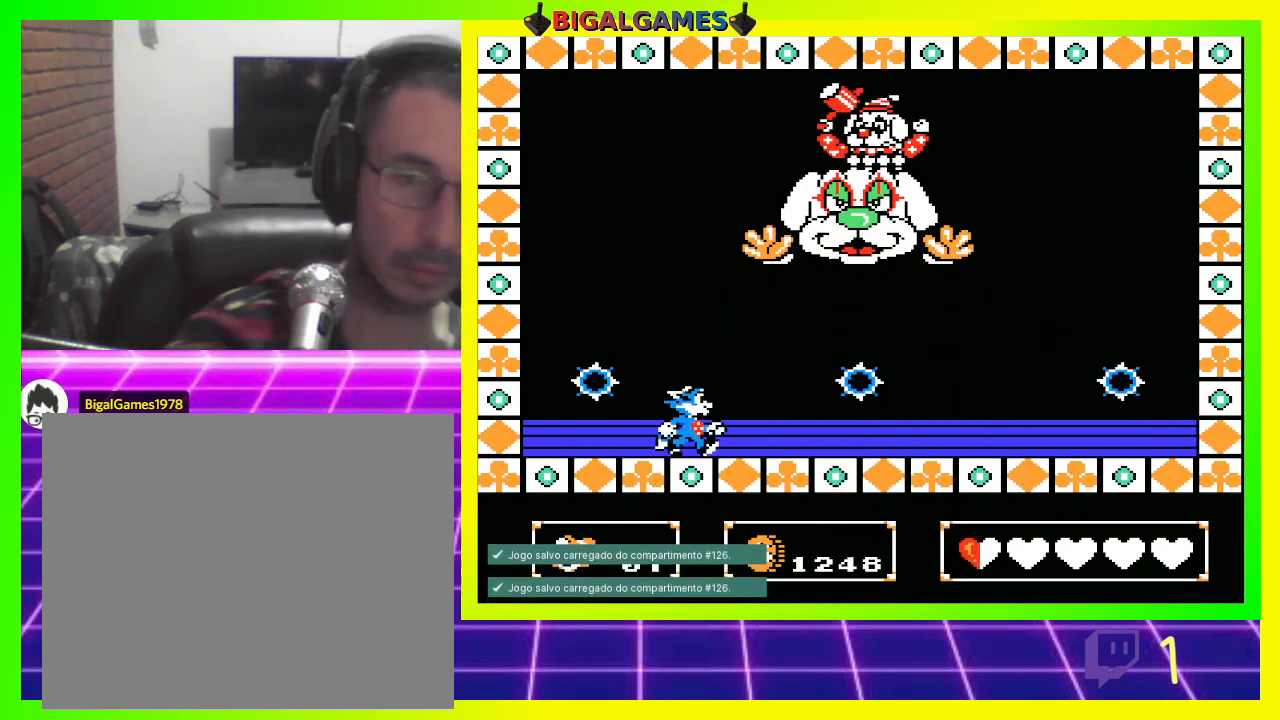
{"buttons": [], "left_stick": "center", "right_stick": "center", "events": [[167, "DPAD_RIGHT", "up"]]}